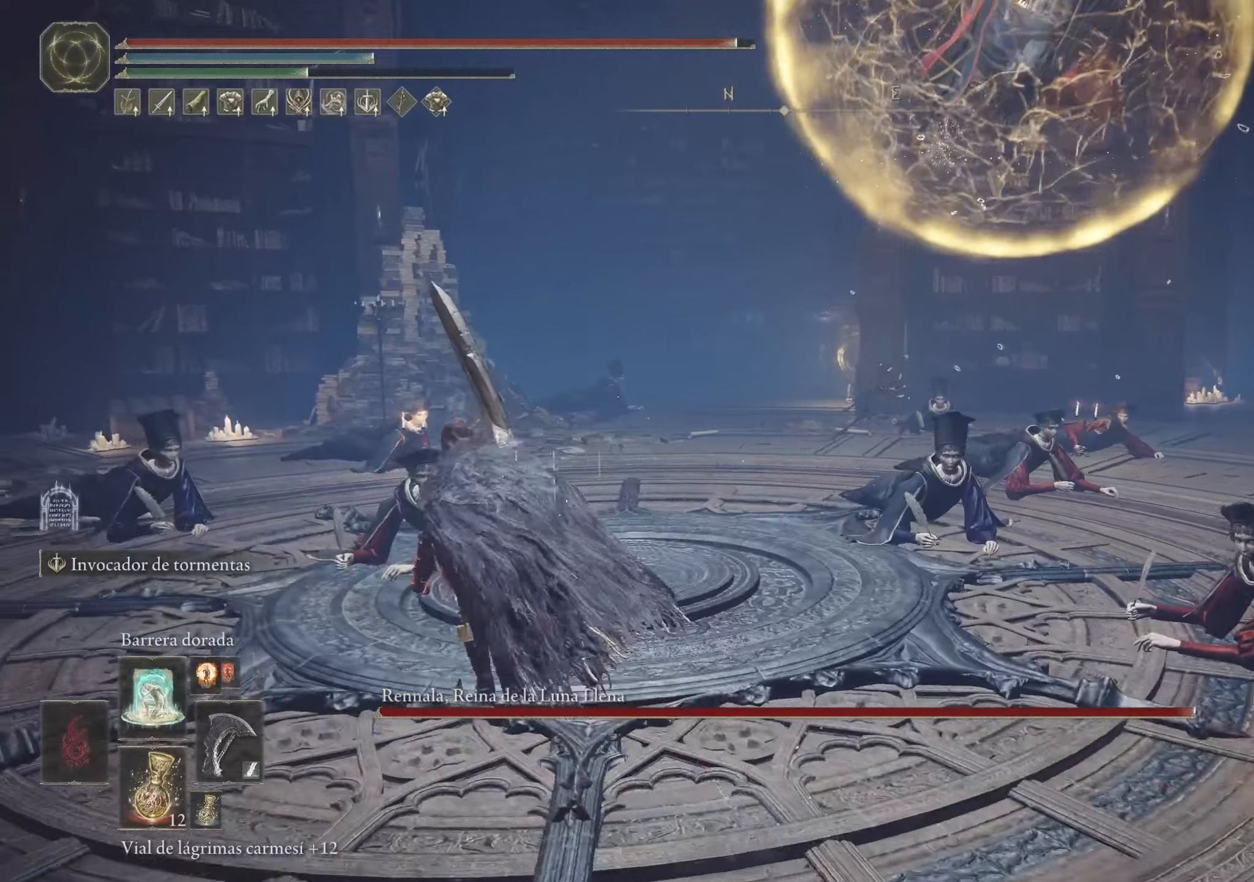
Gameplay with keyboard and mouse; each line is a JSON object with the keys and mouse buttons held at the frame after it. "events" lists presses ("down") and releases ("up") of "1", "2", "3", "4", "5", "a", "alt", "c", "caps_lock", "ctrl", "d", "e", "f", "g", "q", "r", "s", "shift", "space", "t", "tab", "v", "w", "x", "z", "mouse_left", "mouse_wheel" and "mouse_right" between this image and that frame as [ms after this image, input, new state], when the widget could be followed in between. "mouse_left", "mouse_wheel", "mouse_right" = the "left", "wheel", "right" buttons of the "mouse" list. No other keys are recorded. "wheel" means that the mouse wheel is clicked or scrolled. Not read: mouse_move.
{"keys": ["a", "space", "w"], "mouse": [], "events": []}
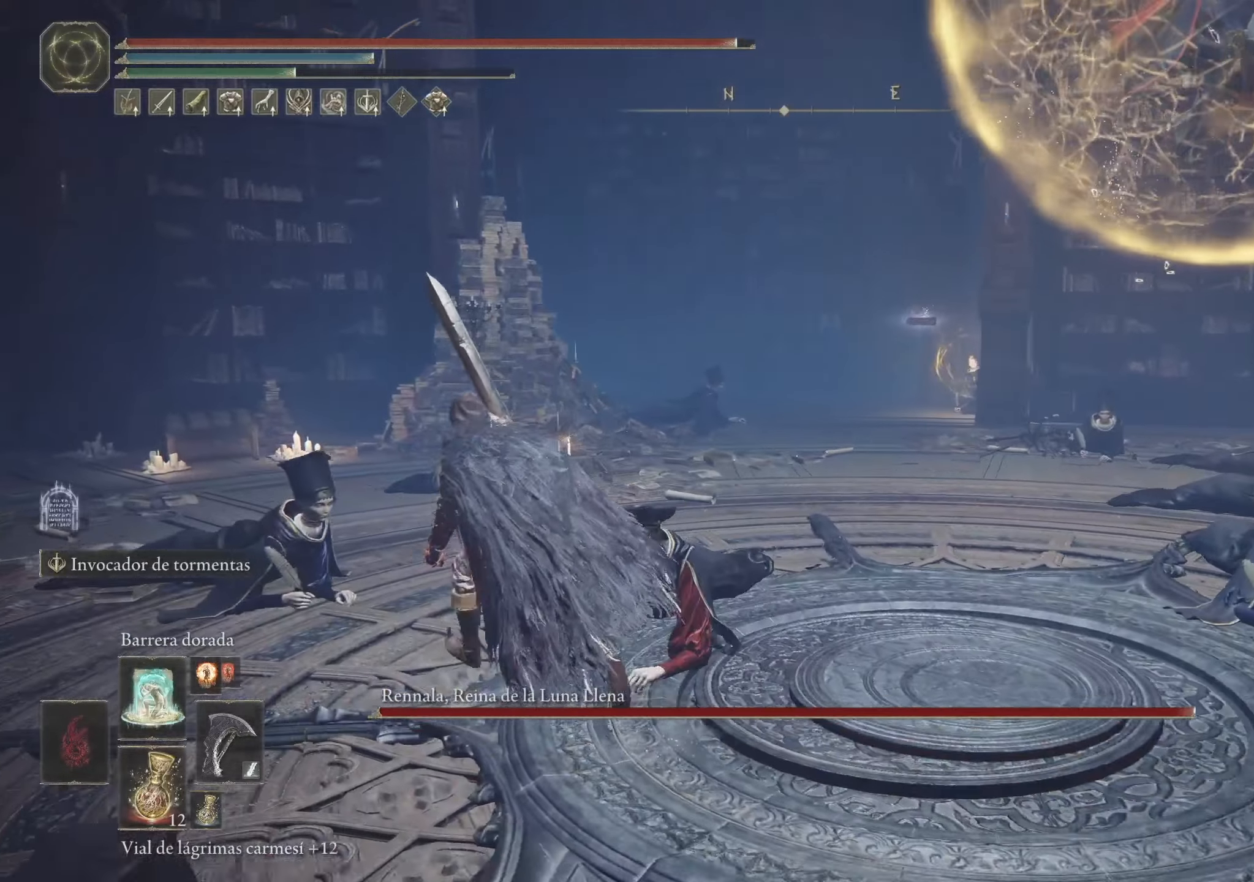
{"keys": ["space", "w"], "mouse": [], "events": [[200, "a", "up"]]}
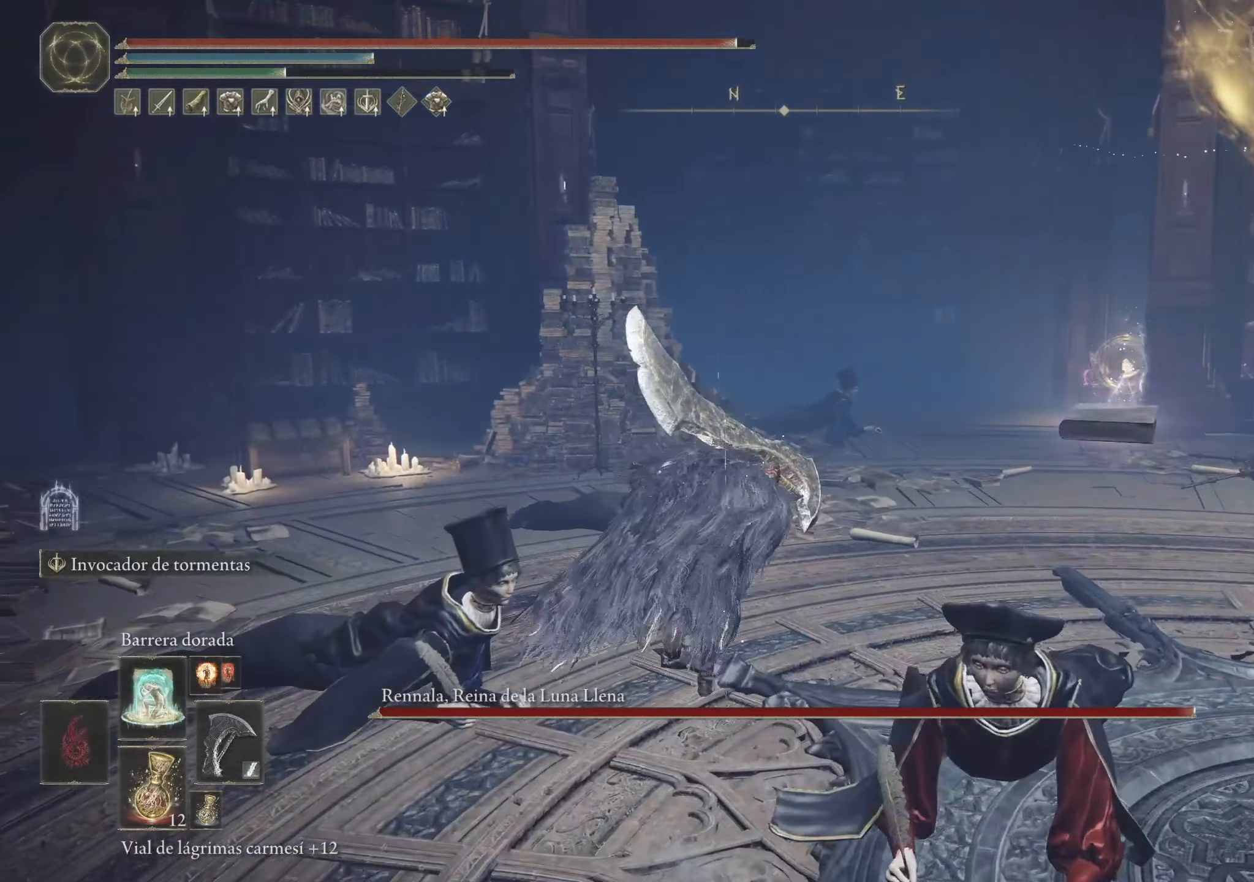
{"keys": ["a", "space", "w"], "mouse": [], "events": [[217, "a", "down"]]}
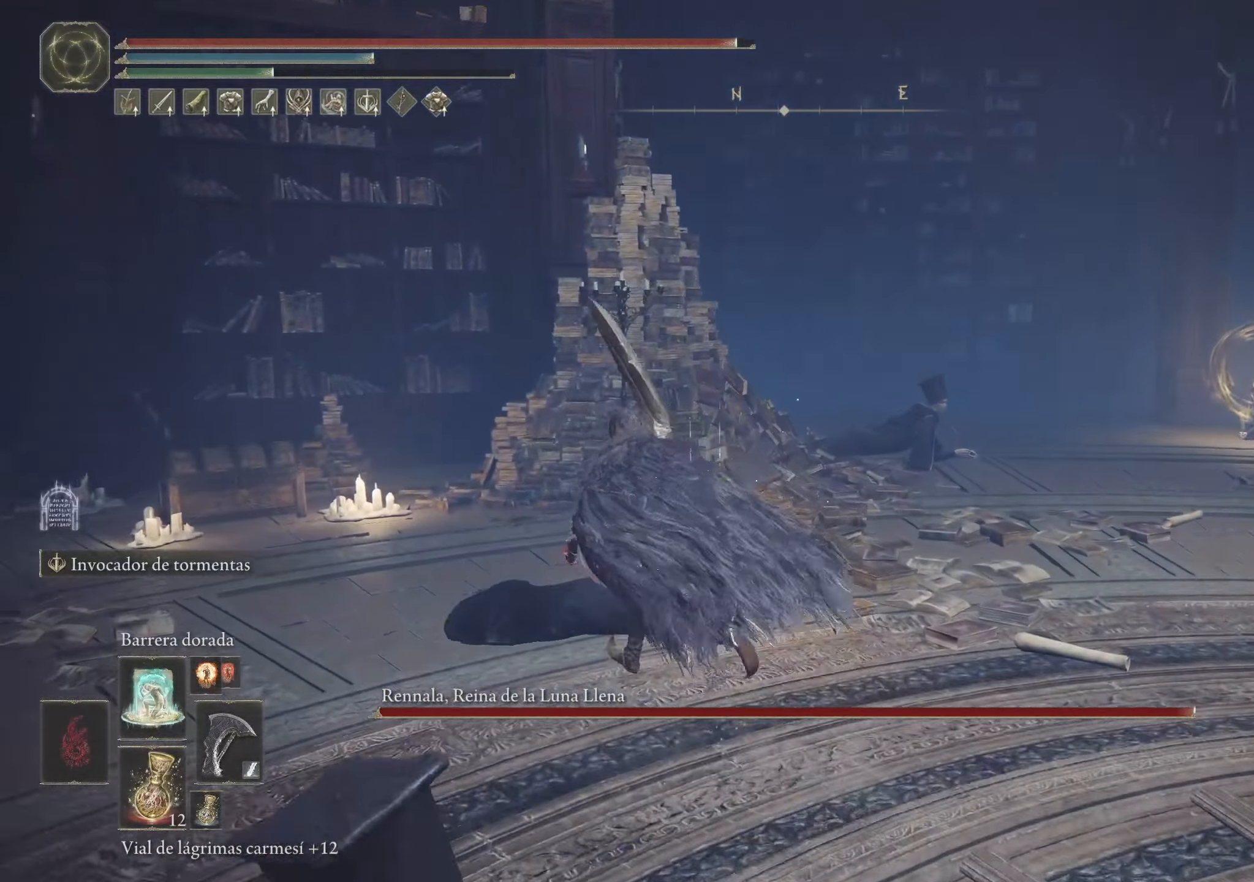
{"keys": ["space", "w"], "mouse": [], "events": [[33, "a", "up"]]}
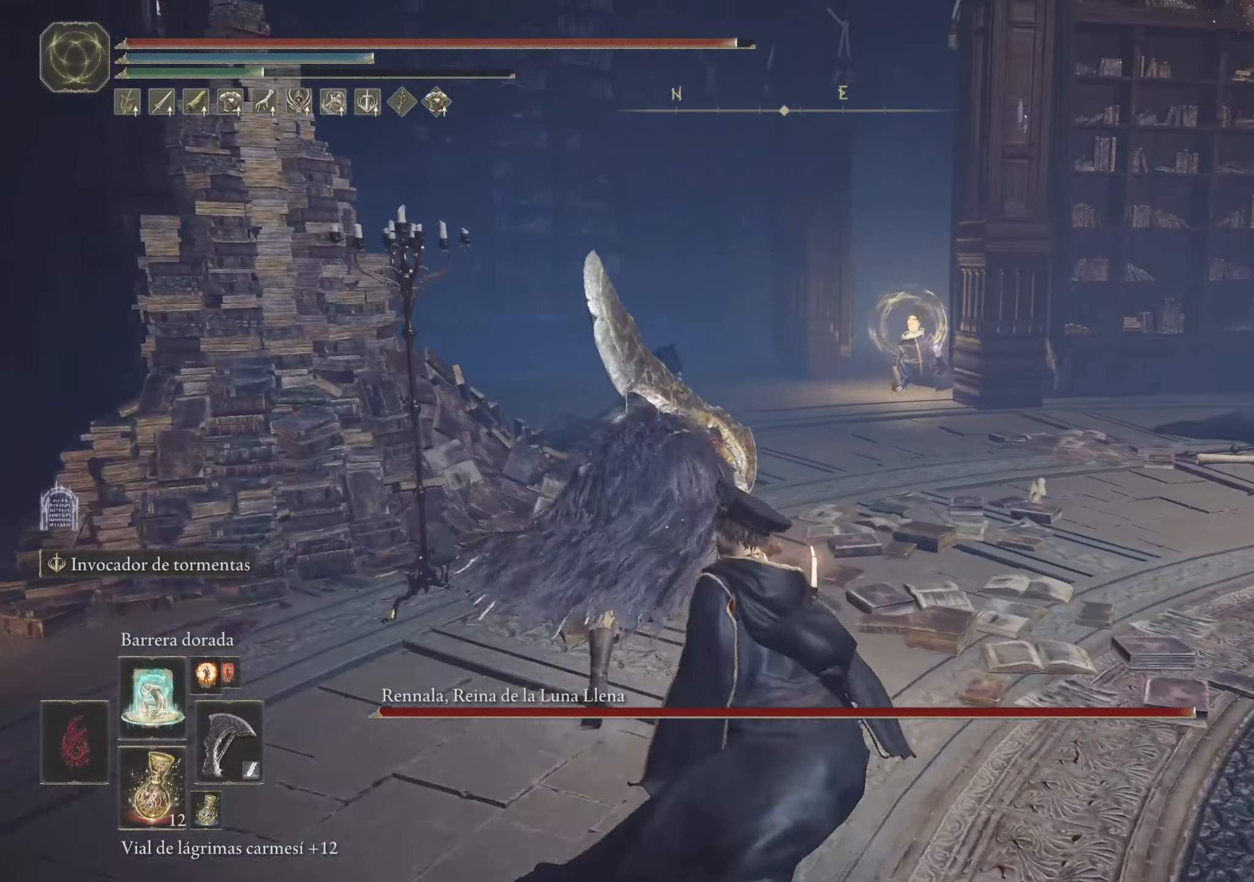
{"keys": ["space", "w"], "mouse": [], "events": []}
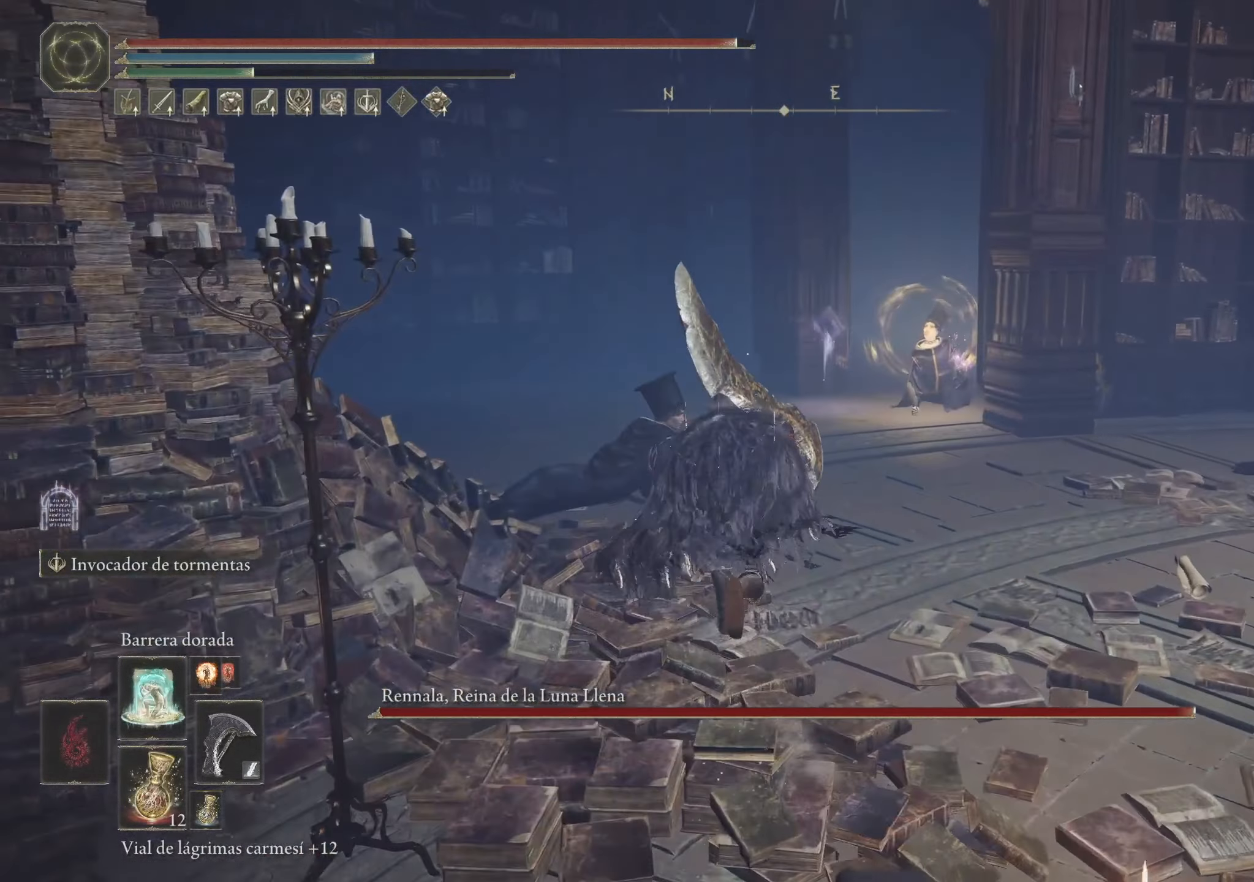
{"keys": ["space", "w"], "mouse": [], "events": []}
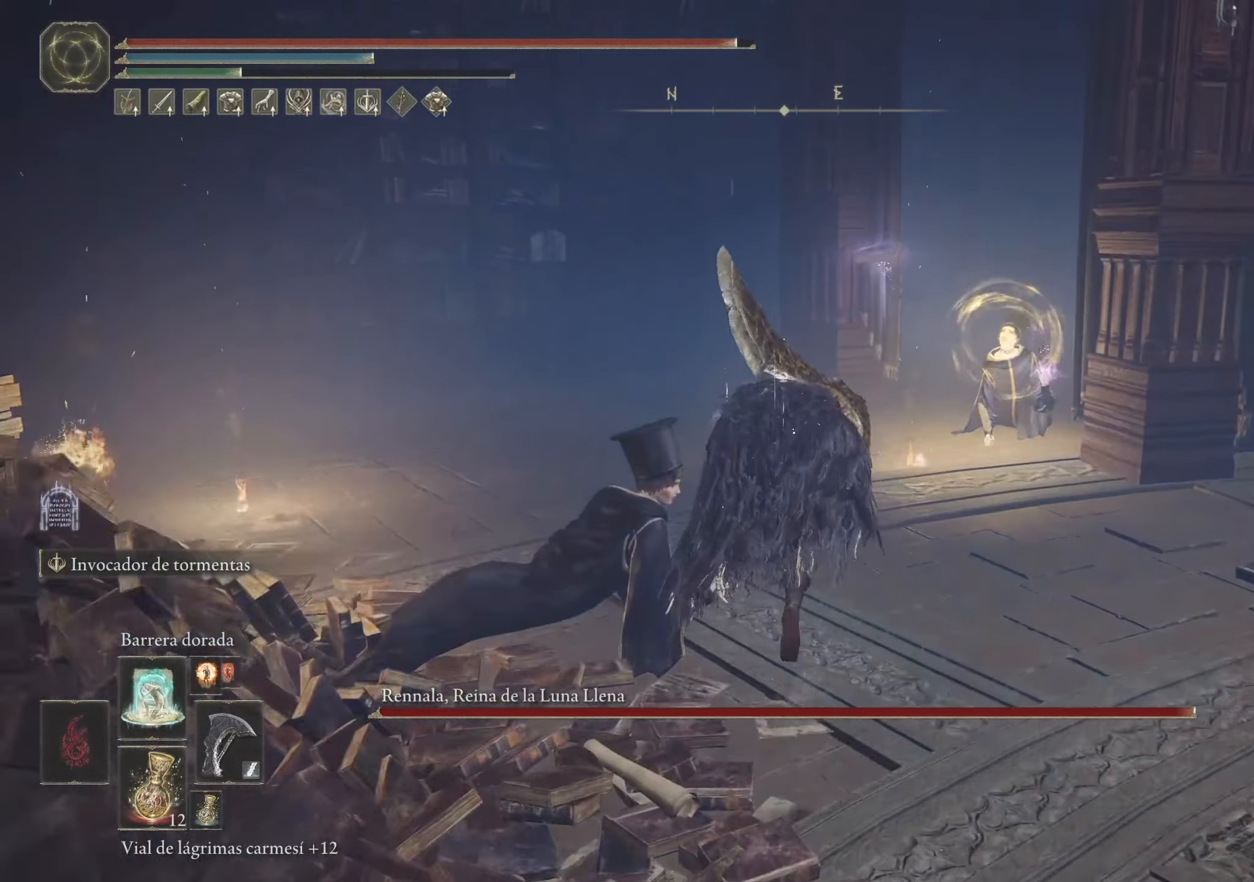
{"keys": ["a", "w"], "mouse": [], "events": [[133, "a", "down"], [317, "space", "up"]]}
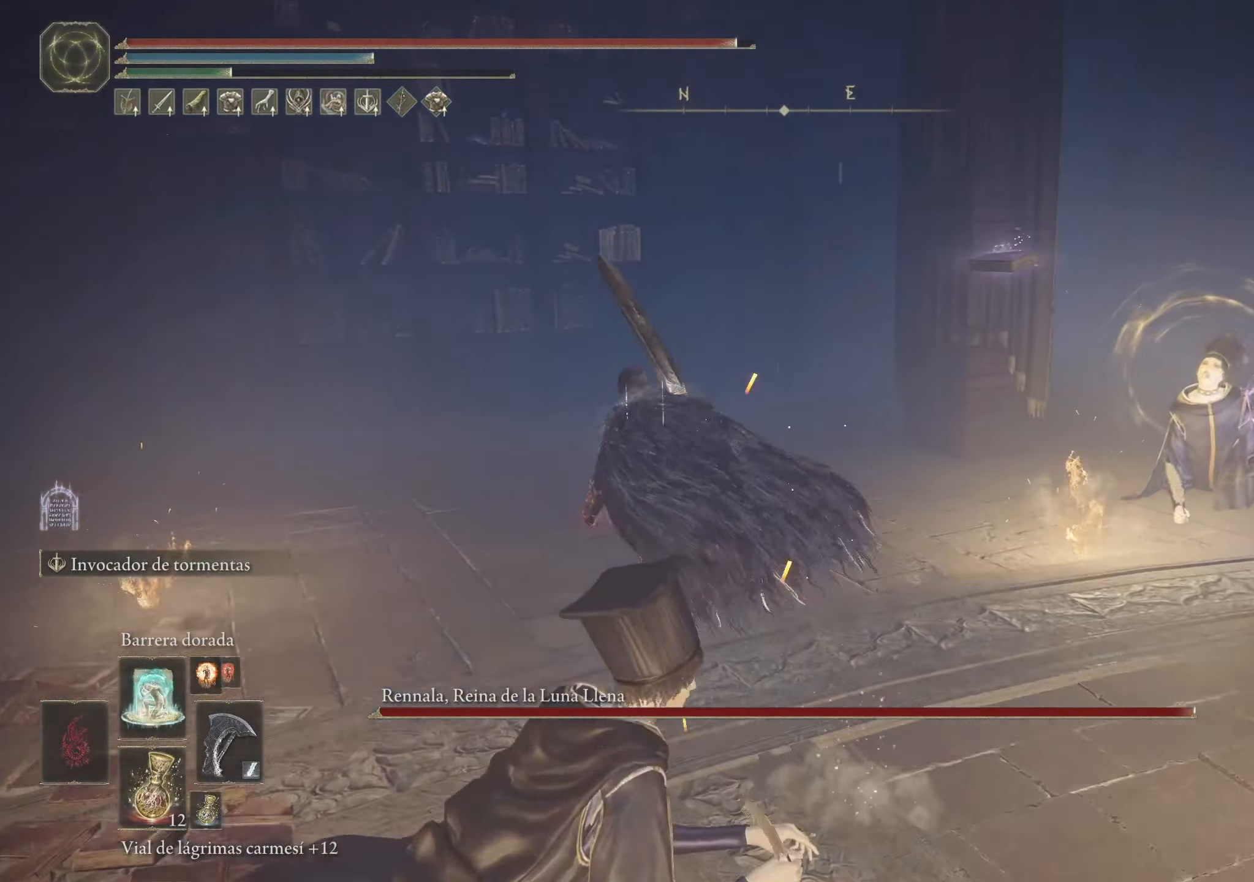
{"keys": ["w"], "mouse": [], "events": [[483, "a", "up"]]}
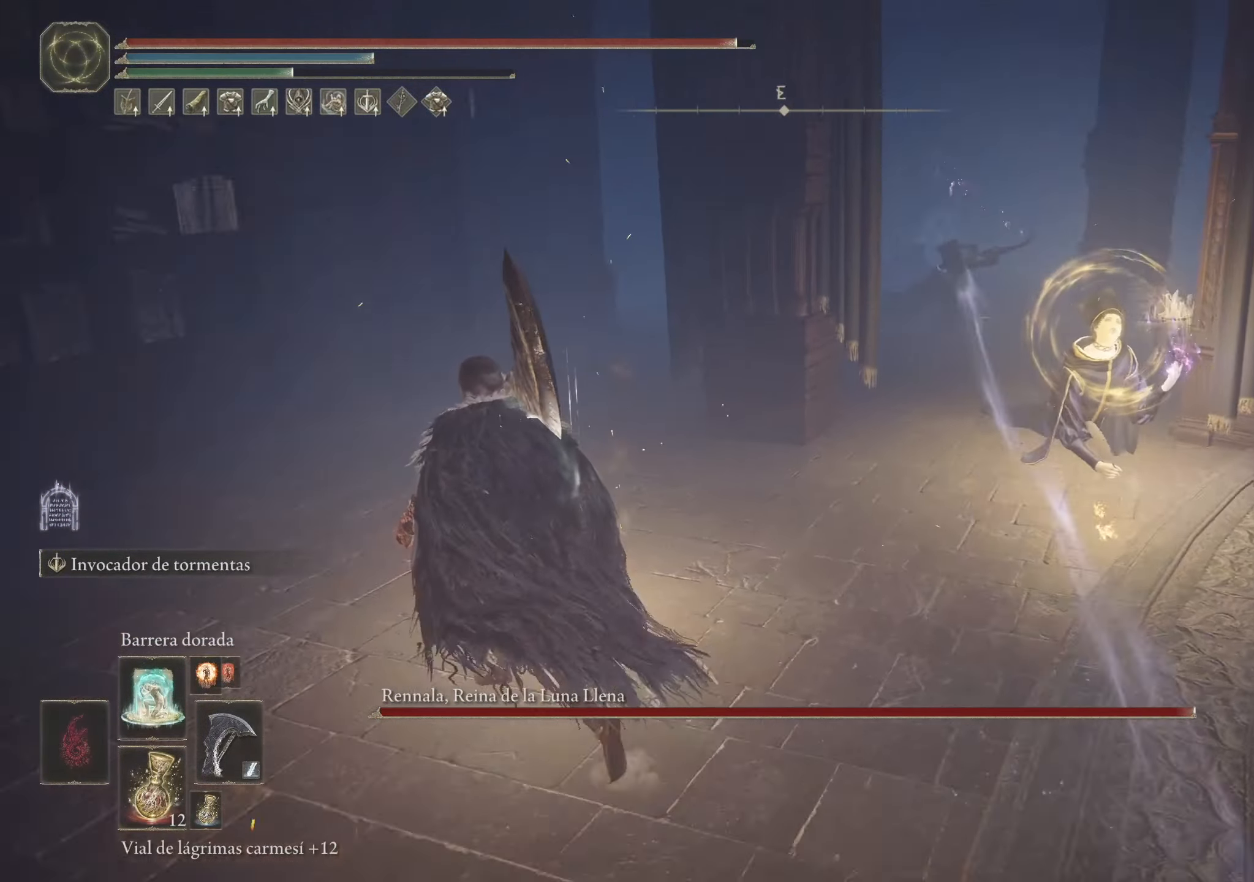
{"keys": ["w"], "mouse": [], "events": []}
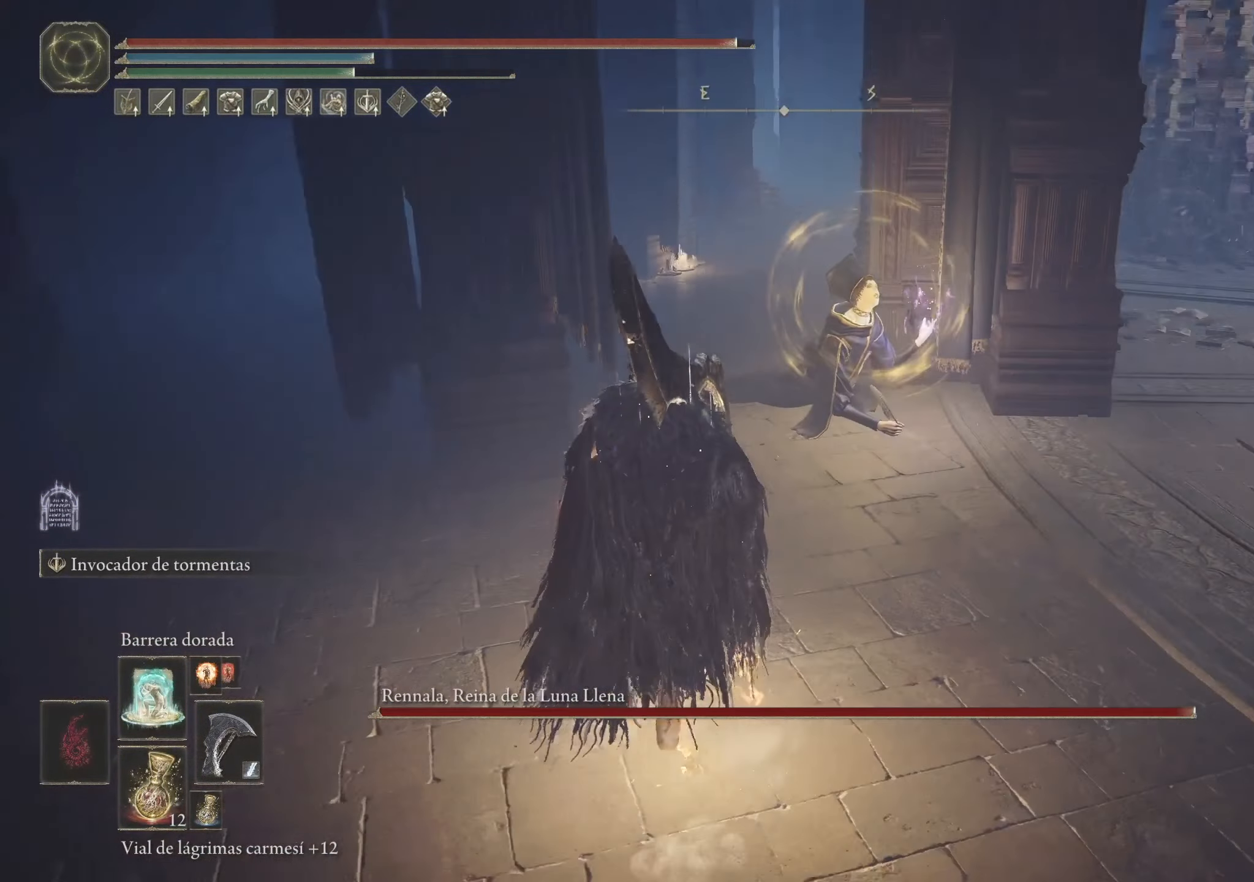
{"keys": ["w"], "mouse": [], "events": [[100, "mouse_left", "down"], [200, "mouse_left", "up"]]}
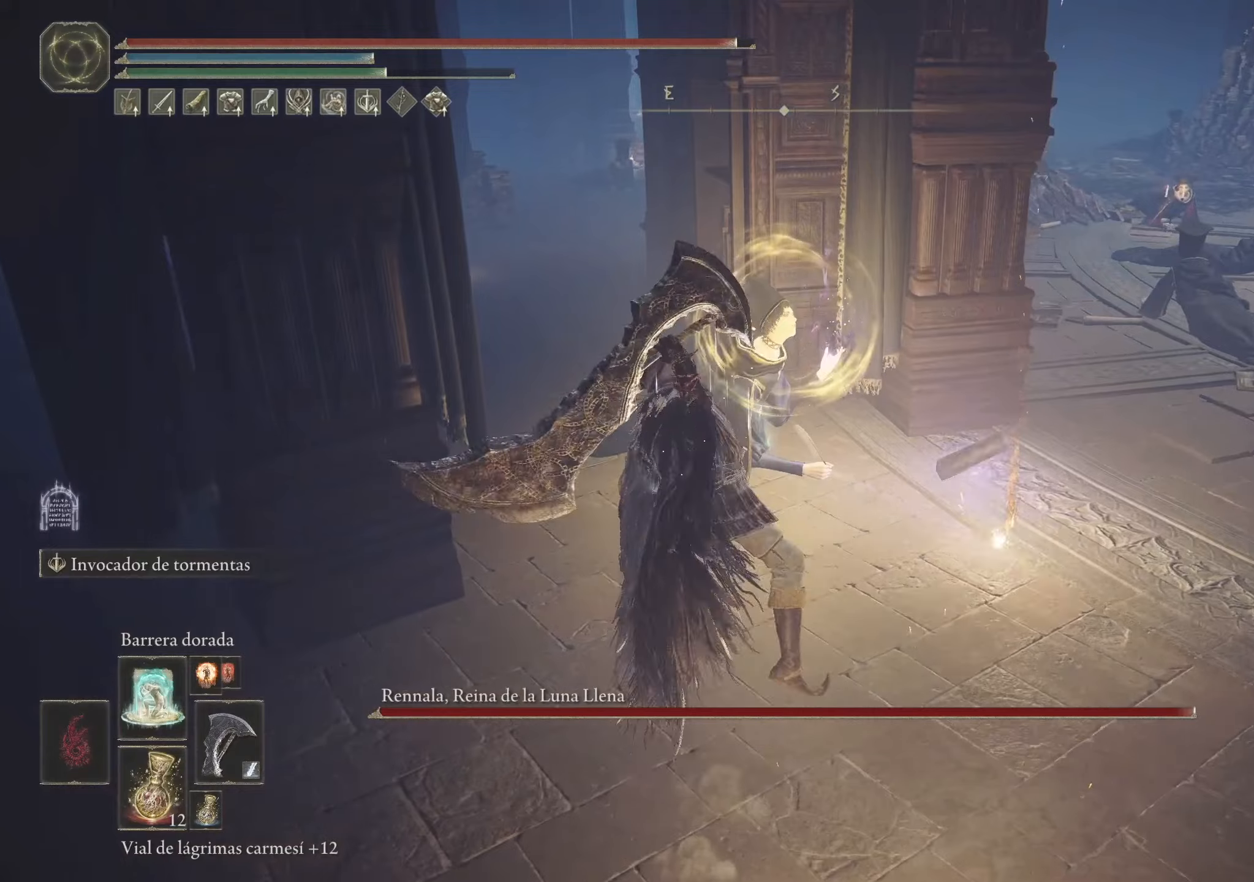
{"keys": ["w"], "mouse": [], "events": []}
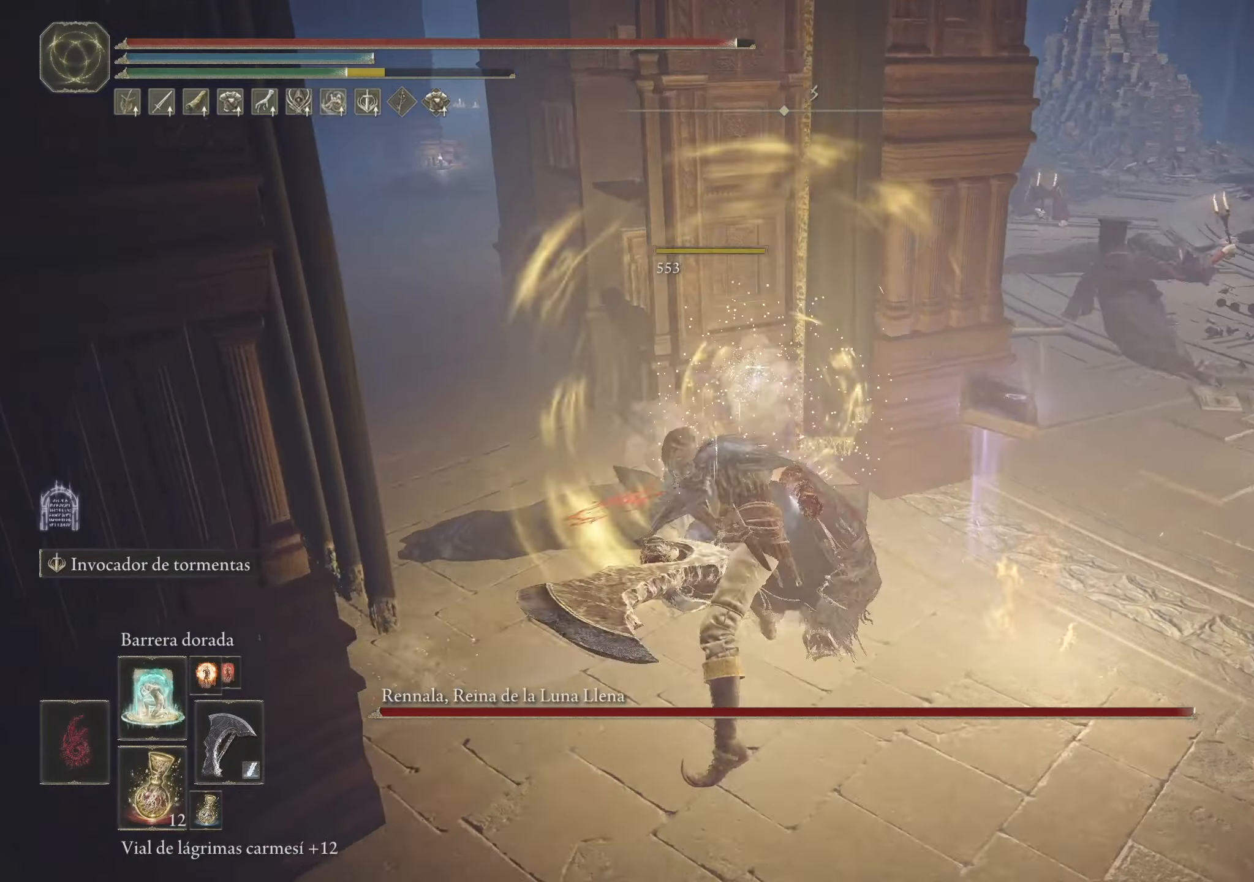
{"keys": ["w"], "mouse": [], "events": []}
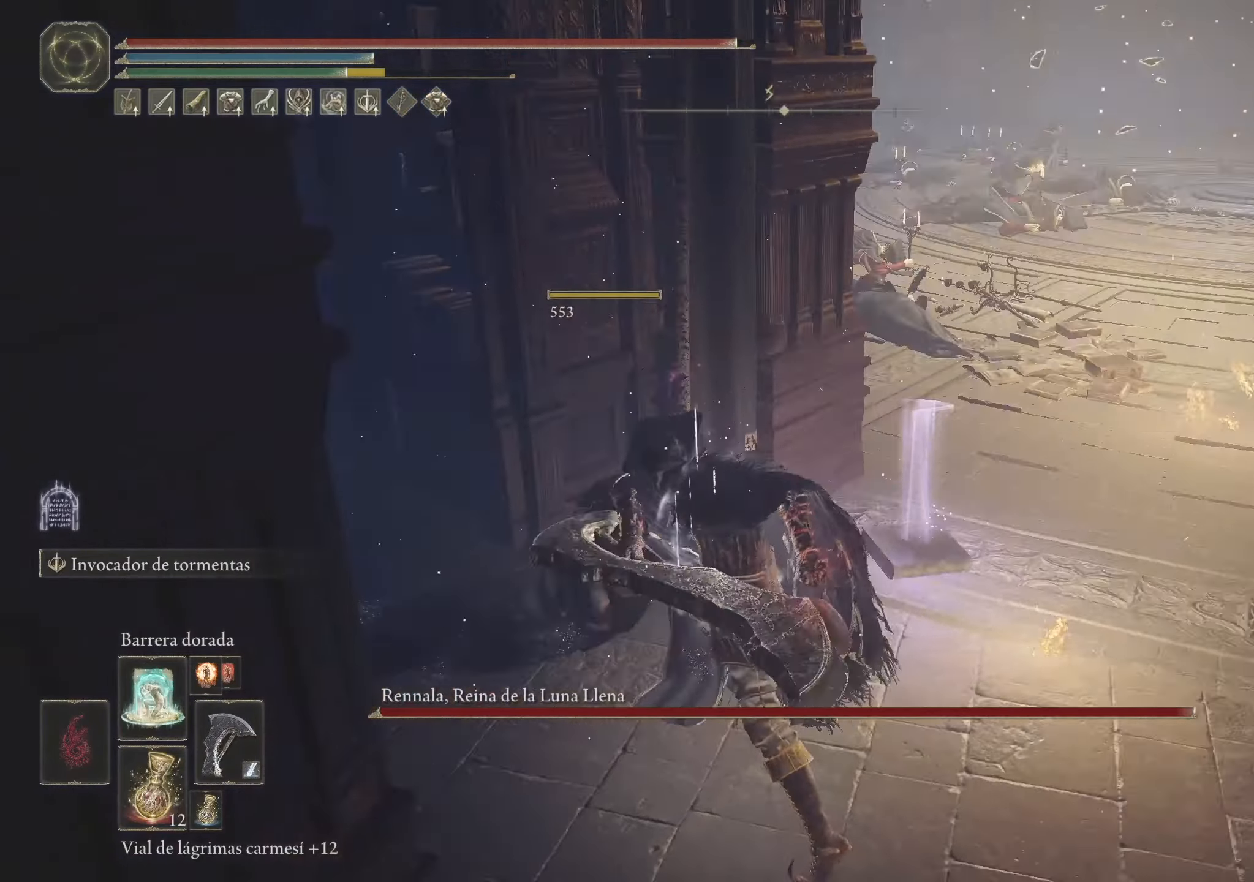
{"keys": ["w"], "mouse": [], "events": [[100, "e", "down"], [250, "e", "up"]]}
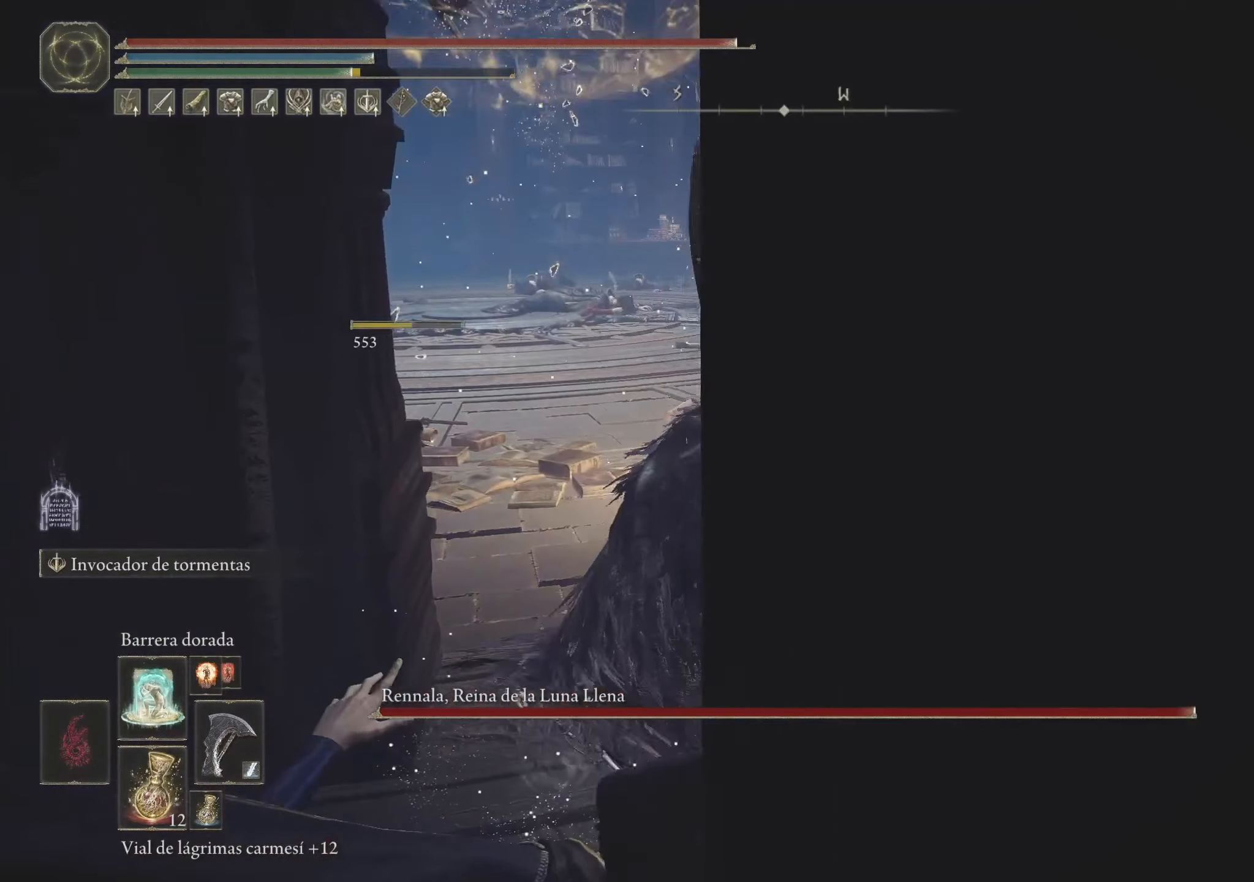
{"keys": ["w"], "mouse": [], "events": []}
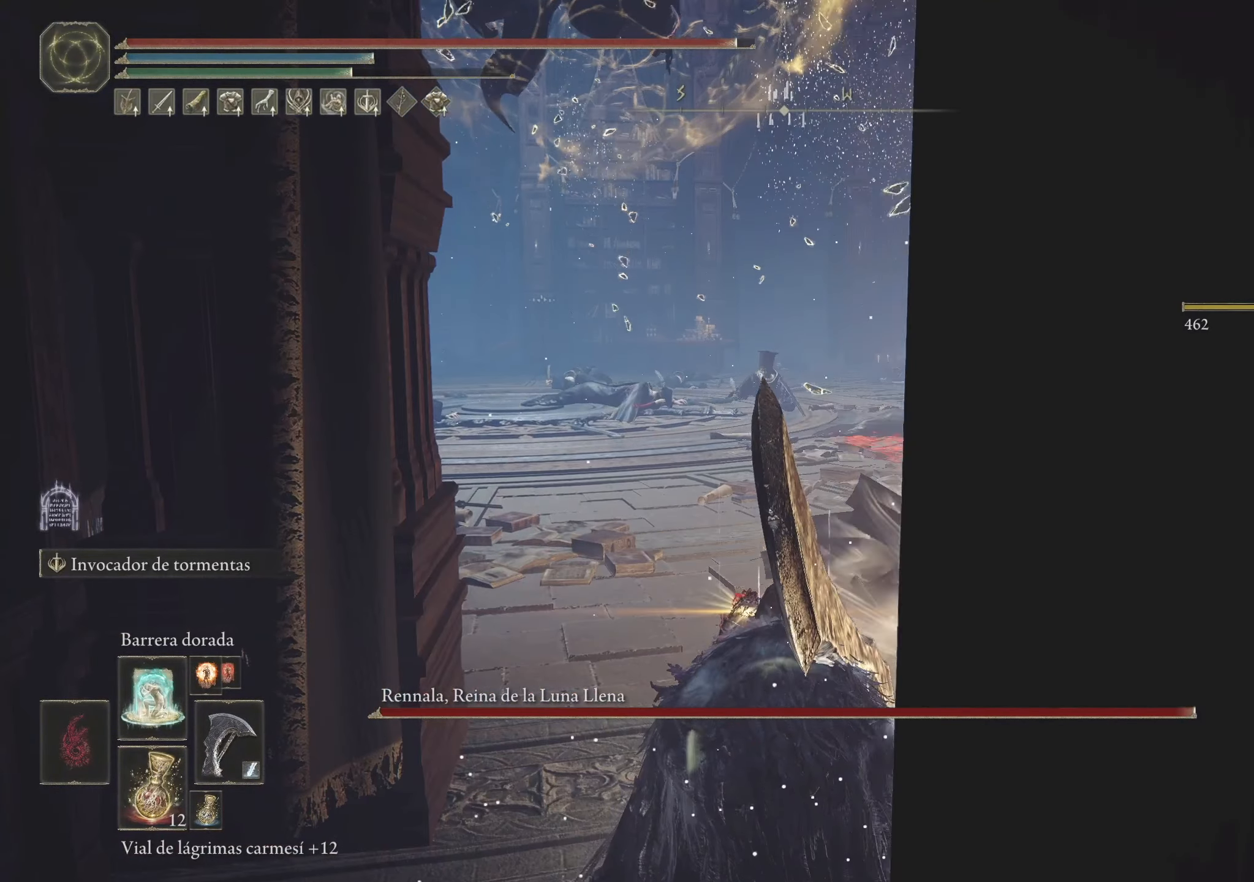
{"keys": ["w"], "mouse": [], "events": []}
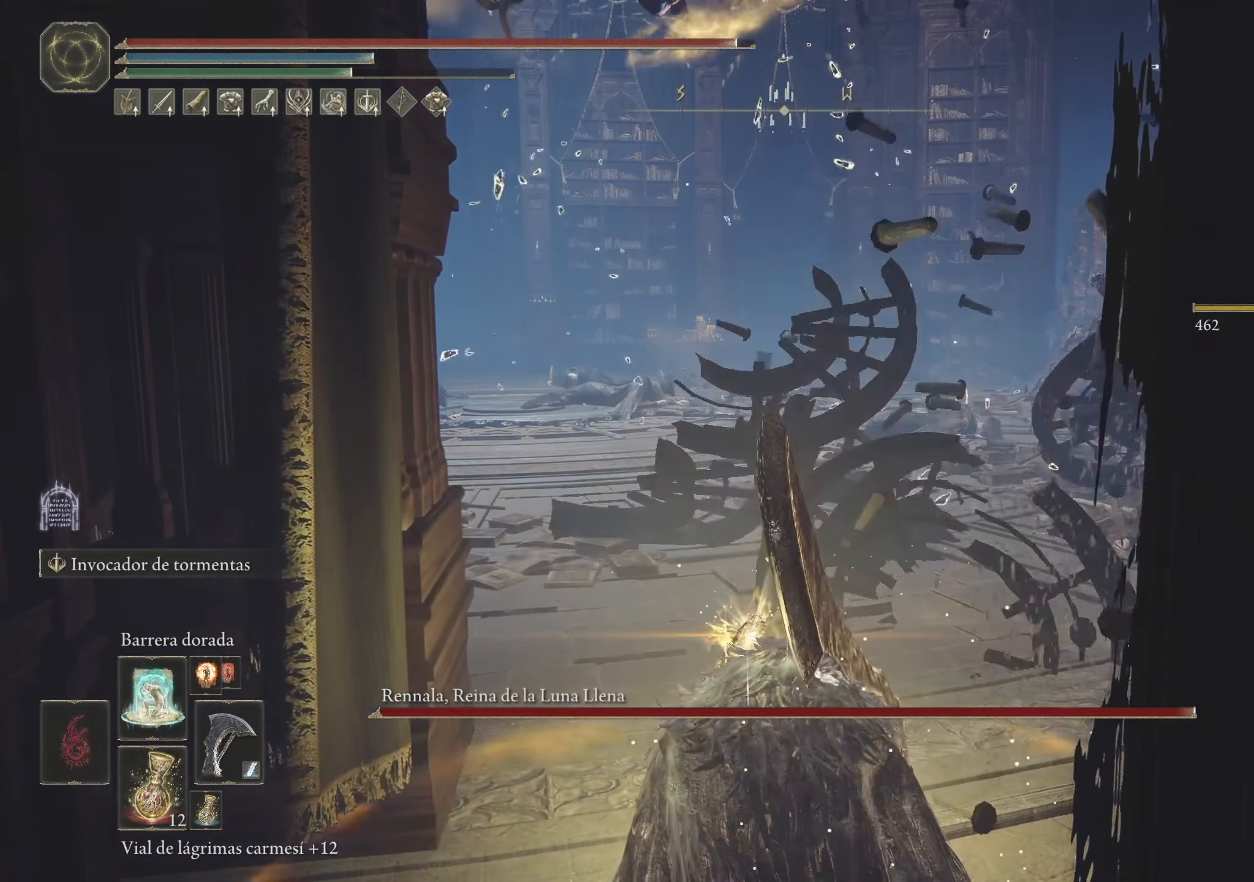
{"keys": ["w"], "mouse": [], "events": []}
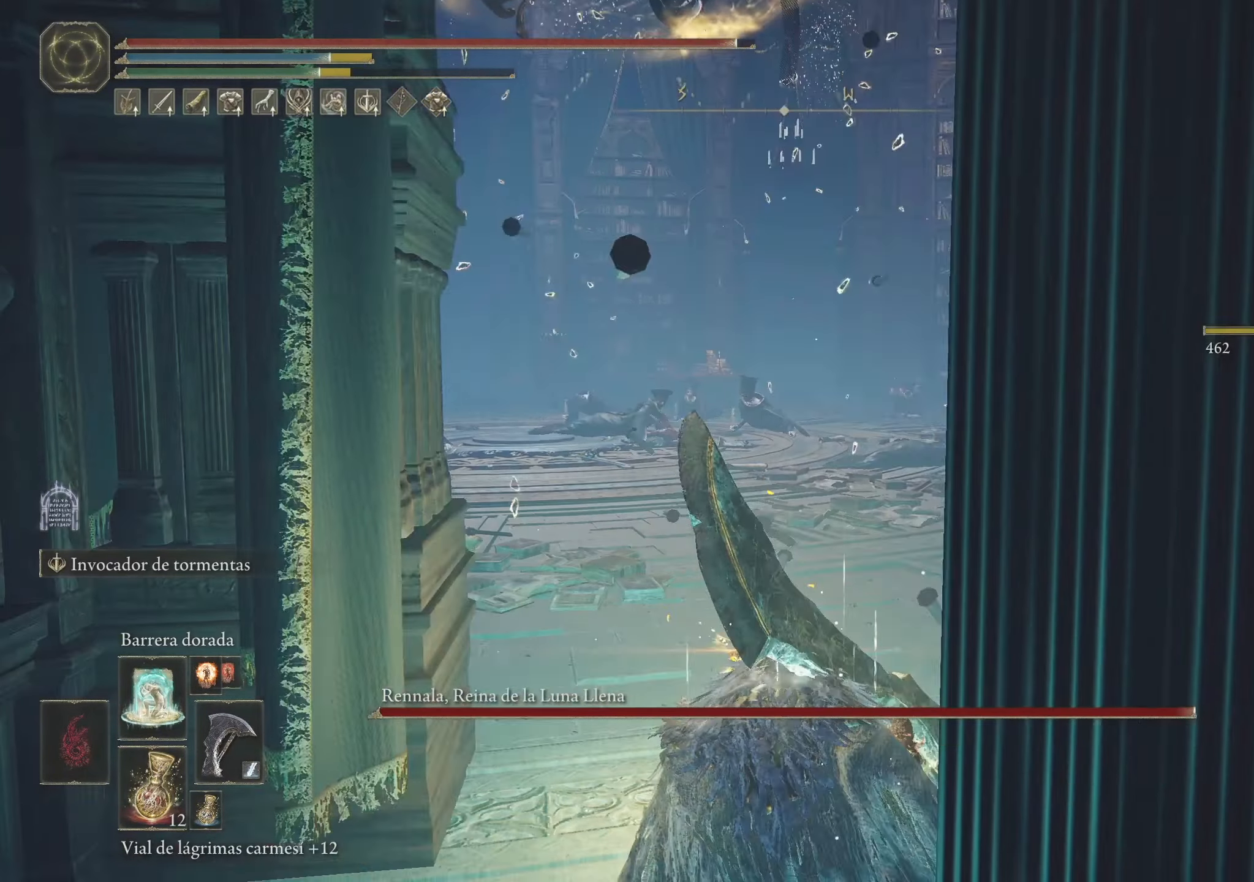
{"keys": ["w"], "mouse": [], "events": []}
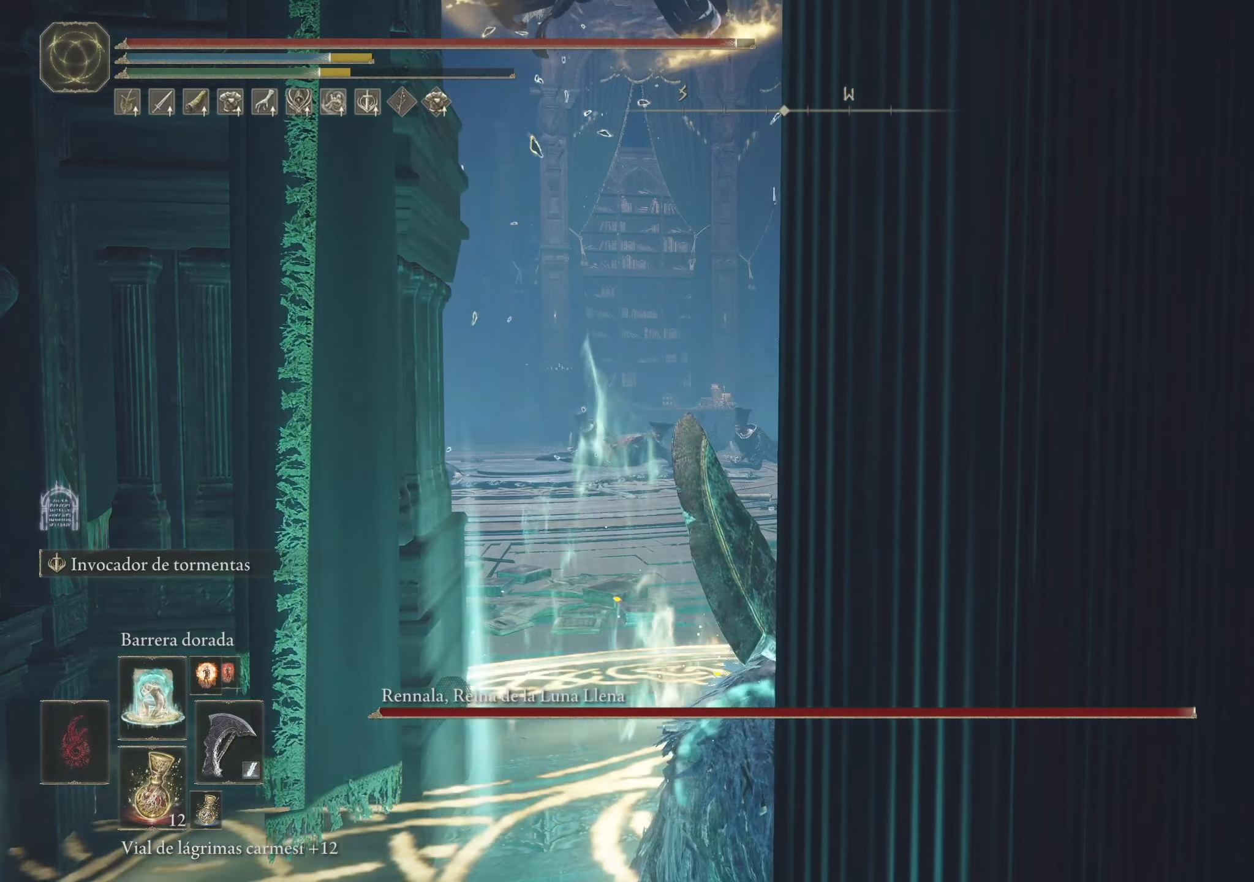
{"keys": ["w"], "mouse": [], "events": []}
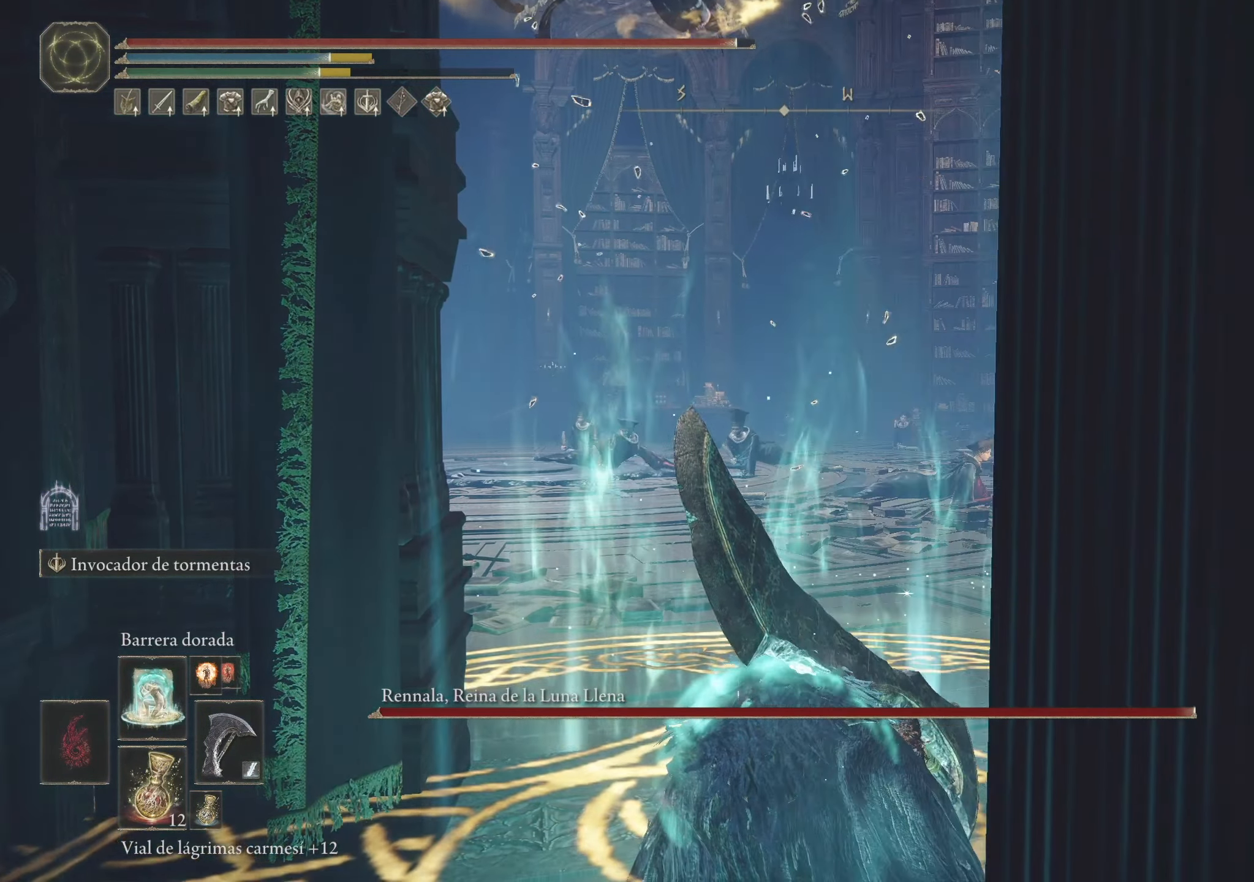
{"keys": ["w"], "mouse": [], "events": []}
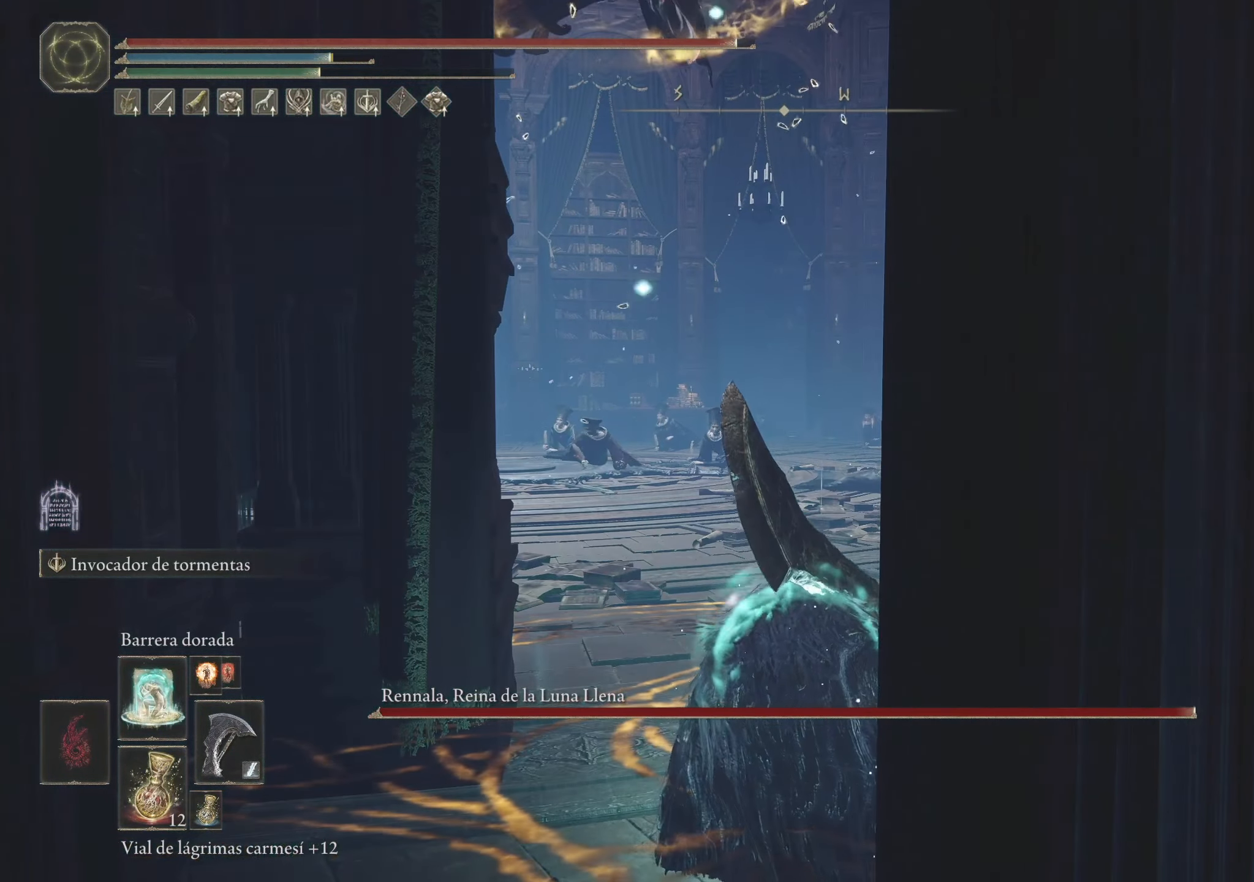
{"keys": ["w"], "mouse": [], "events": [[367, "c", "down"], [467, "c", "up"]]}
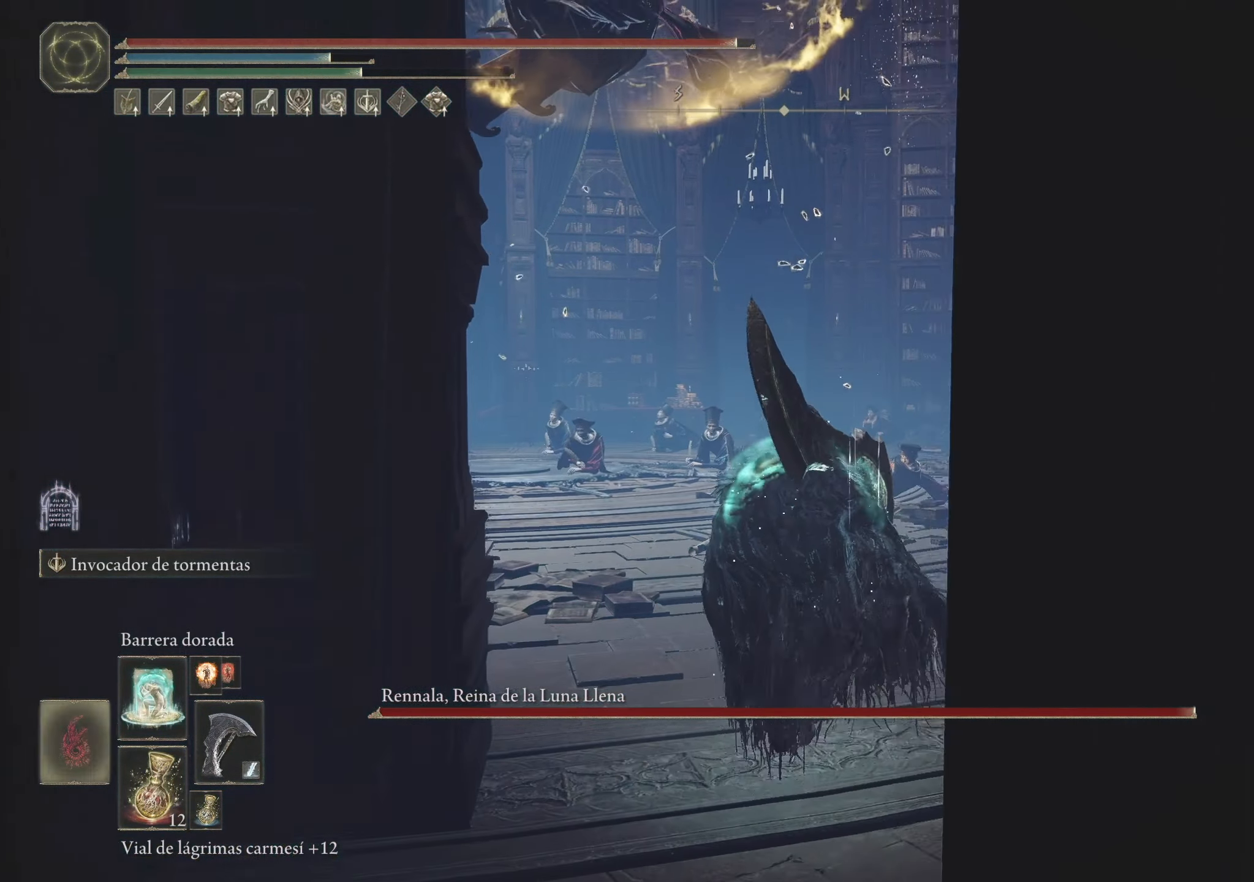
{"keys": ["space", "w"], "mouse": [], "events": [[333, "space", "down"]]}
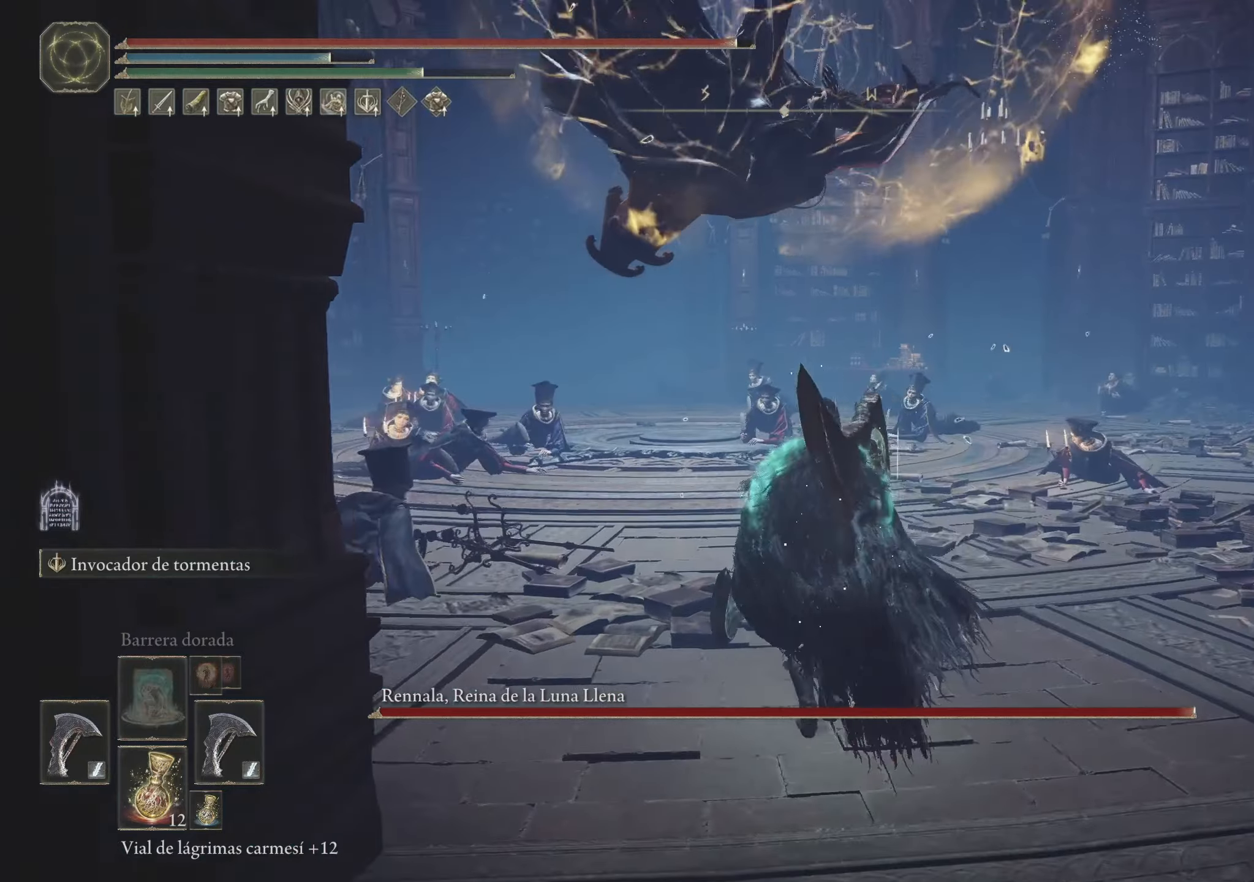
{"keys": ["w"], "mouse": [], "events": [[500, "space", "up"]]}
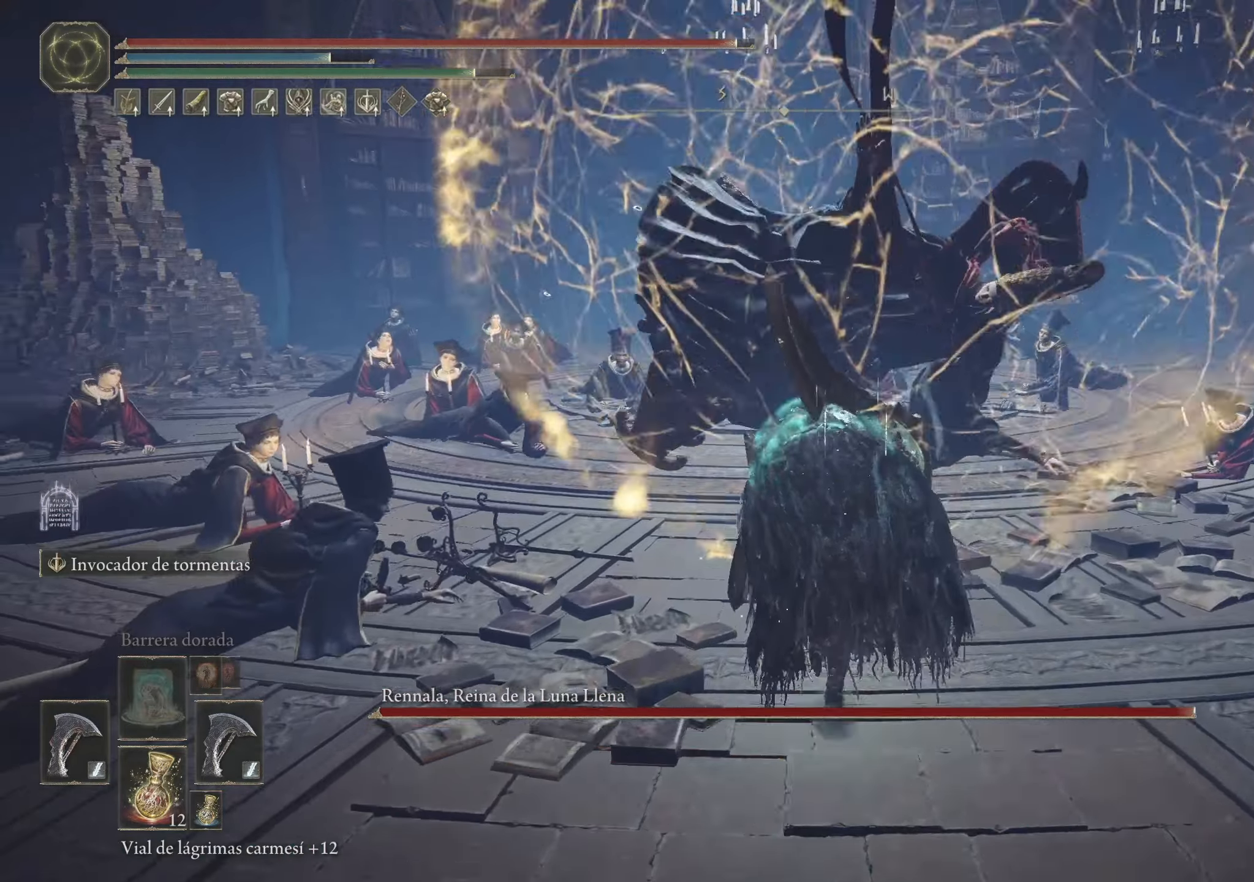
{"keys": ["w"], "mouse": [], "events": [[366, "tab", "down"], [500, "tab", "up"]]}
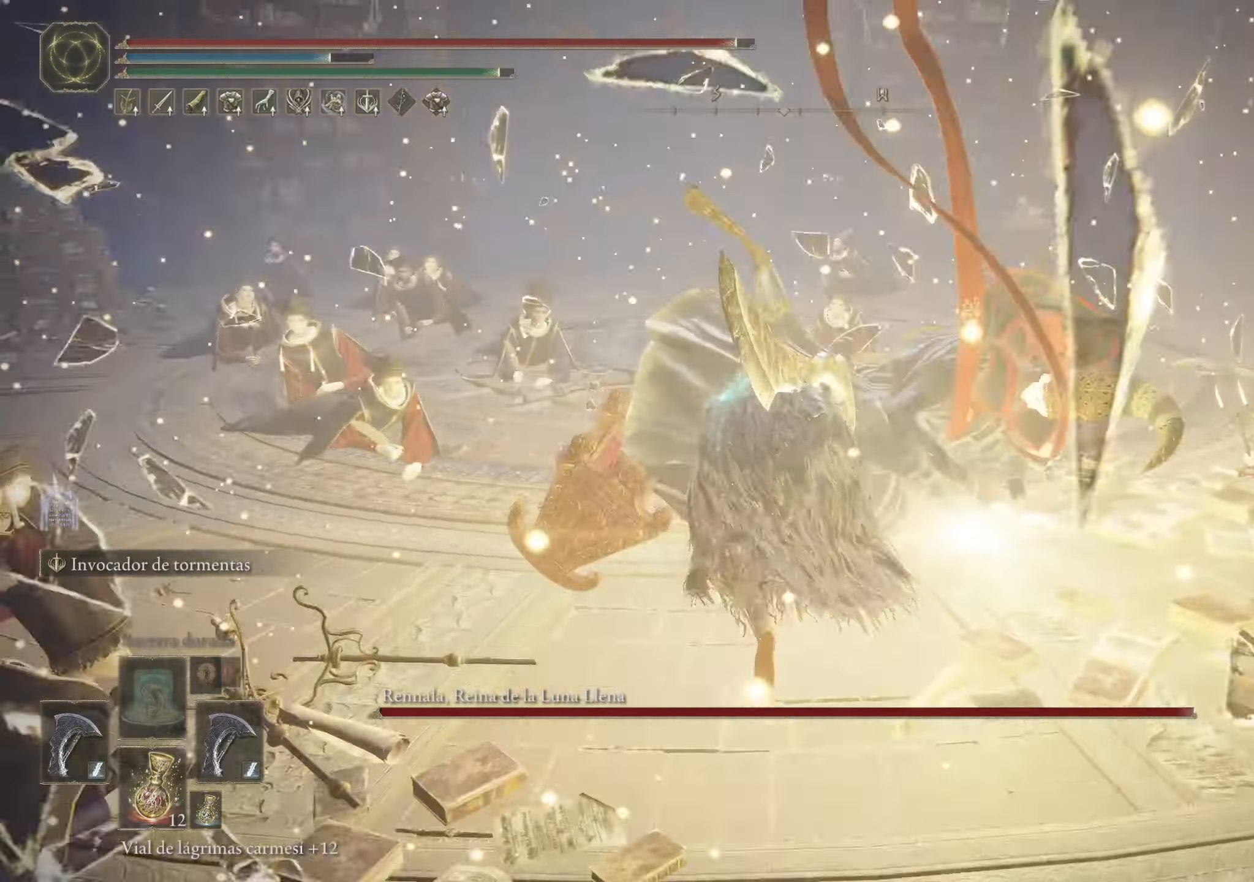
{"keys": ["w"], "mouse": [], "events": []}
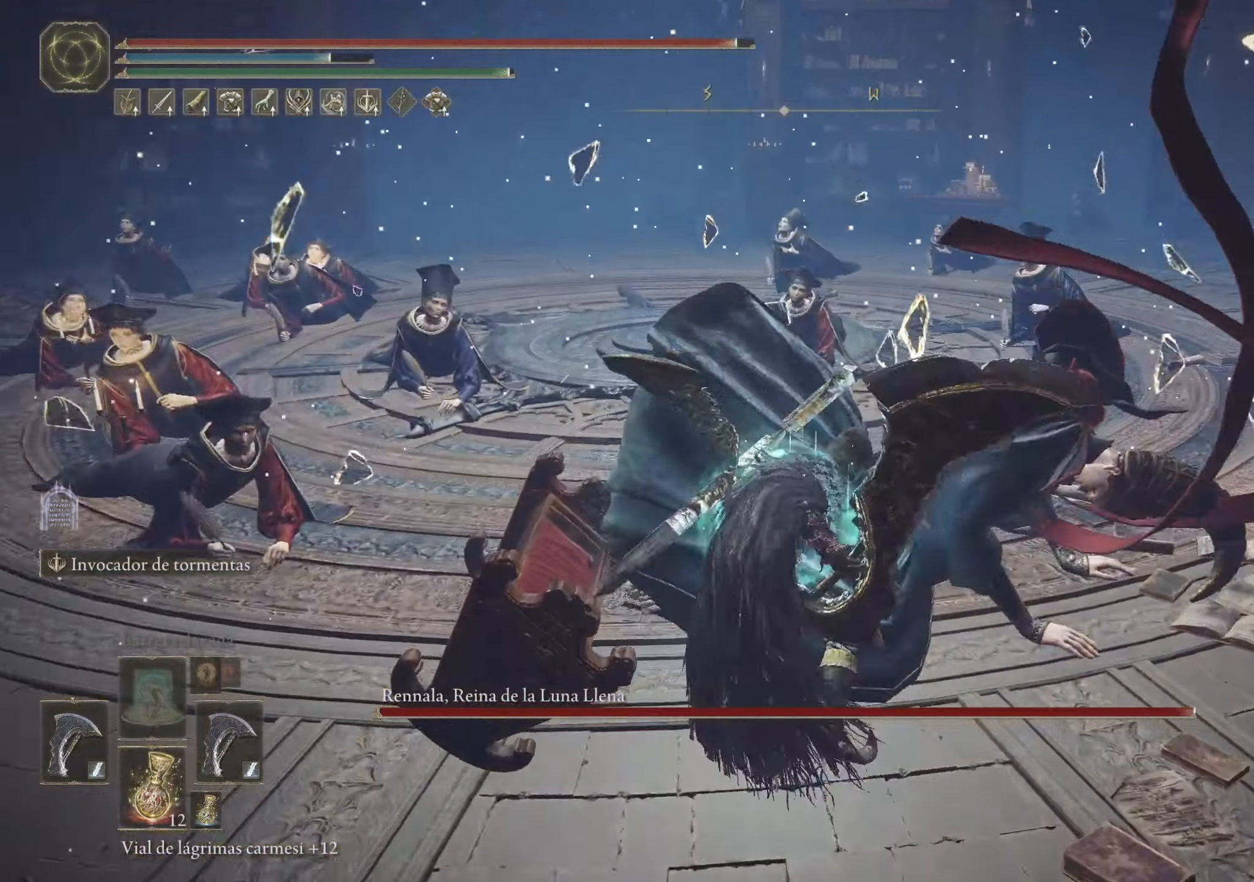
{"keys": ["w"], "mouse": [], "events": [[83, "tab", "down"], [166, "tab", "up"], [250, "tab", "down"], [350, "tab", "up"], [450, "tab", "down"], [483, "tab", "up"]]}
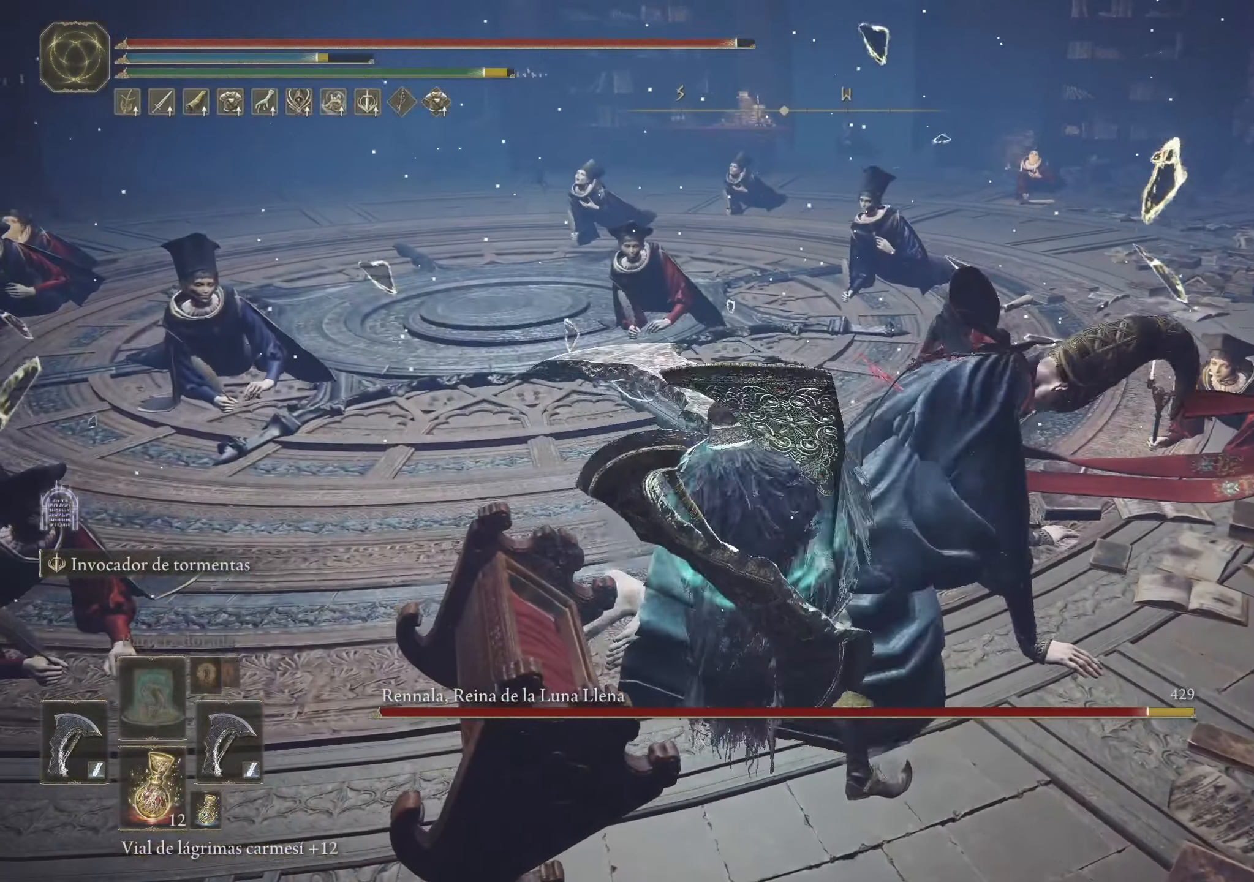
{"keys": ["tab", "w"], "mouse": [], "events": [[83, "tab", "down"], [183, "tab", "up"], [283, "tab", "down"], [366, "tab", "up"], [416, "tab", "down"]]}
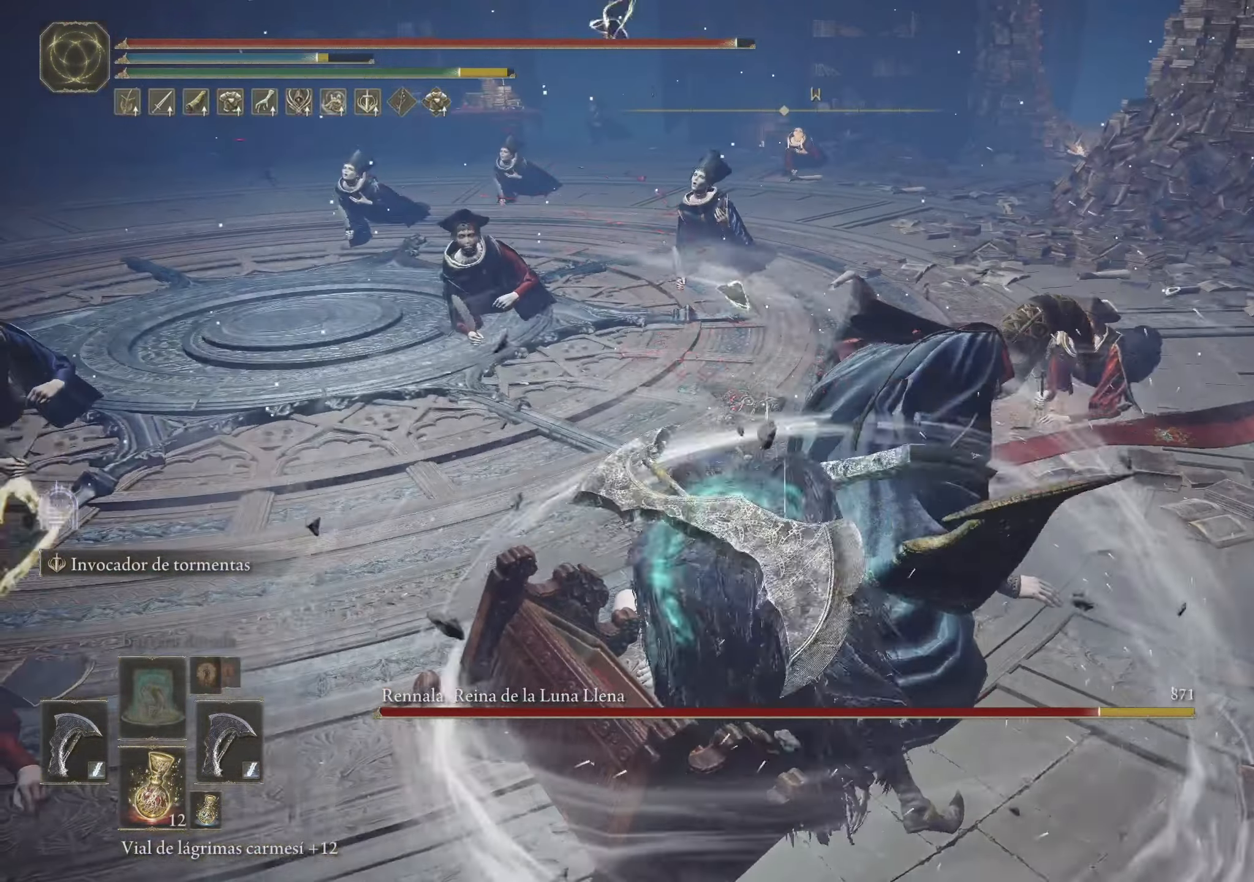
{"keys": ["tab", "w"], "mouse": [], "events": [[16, "tab", "up"], [150, "tab", "down"], [200, "tab", "up"], [283, "tab", "down"], [383, "tab", "up"], [483, "tab", "down"]]}